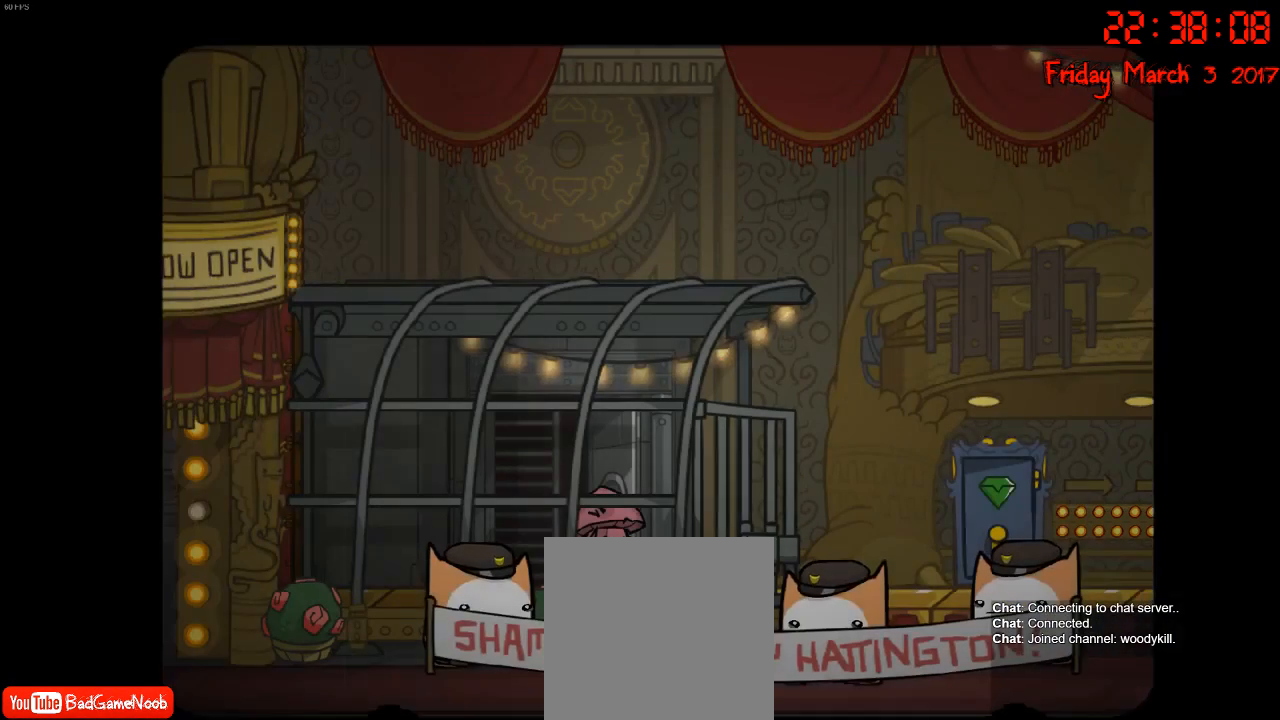
Gameplay with a controller (Xbox layout); each line is a JSON object with the inputs held at the frame after it. "events" lists button and stick changes between this image and that frame as [ms after this image, input, new state], when the widget could be followed in between.
{"buttons": [], "left_stick": "left", "right_stick": "center", "events": [[283, "left_stick", "left"]]}
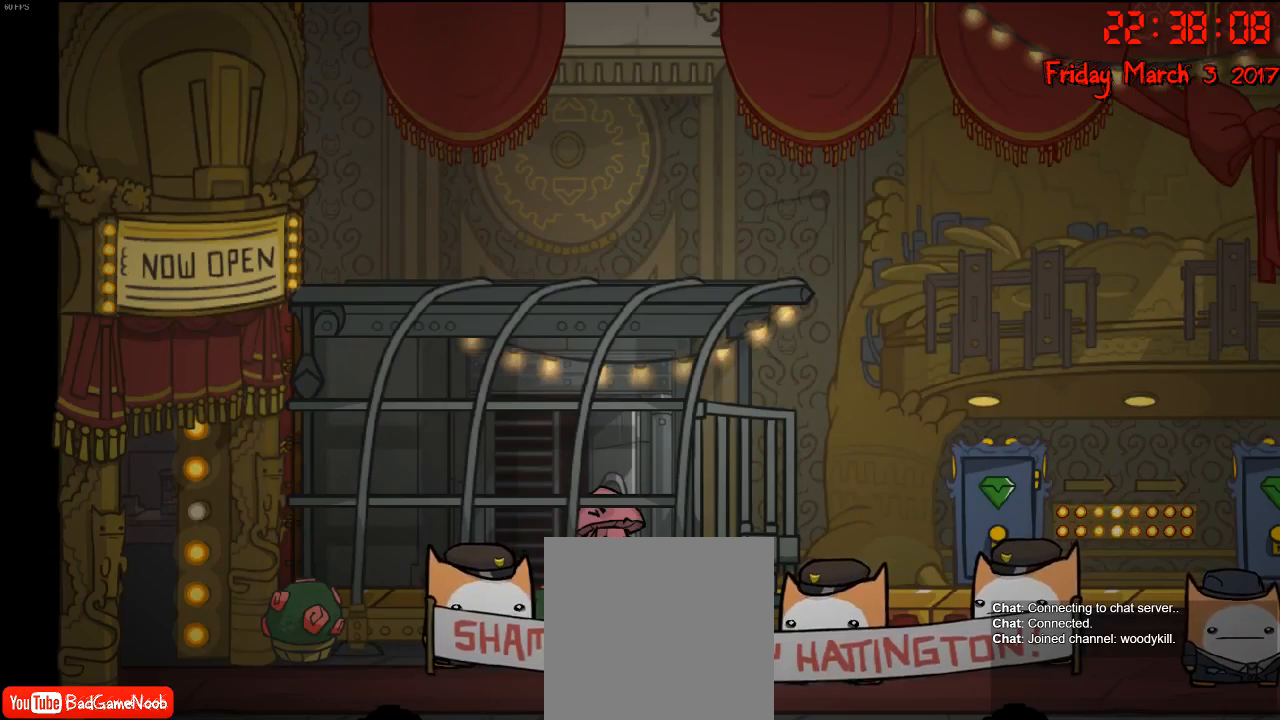
{"buttons": [], "left_stick": "right", "right_stick": "center", "events": [[33, "left_stick", "center"], [117, "left_stick", "right"]]}
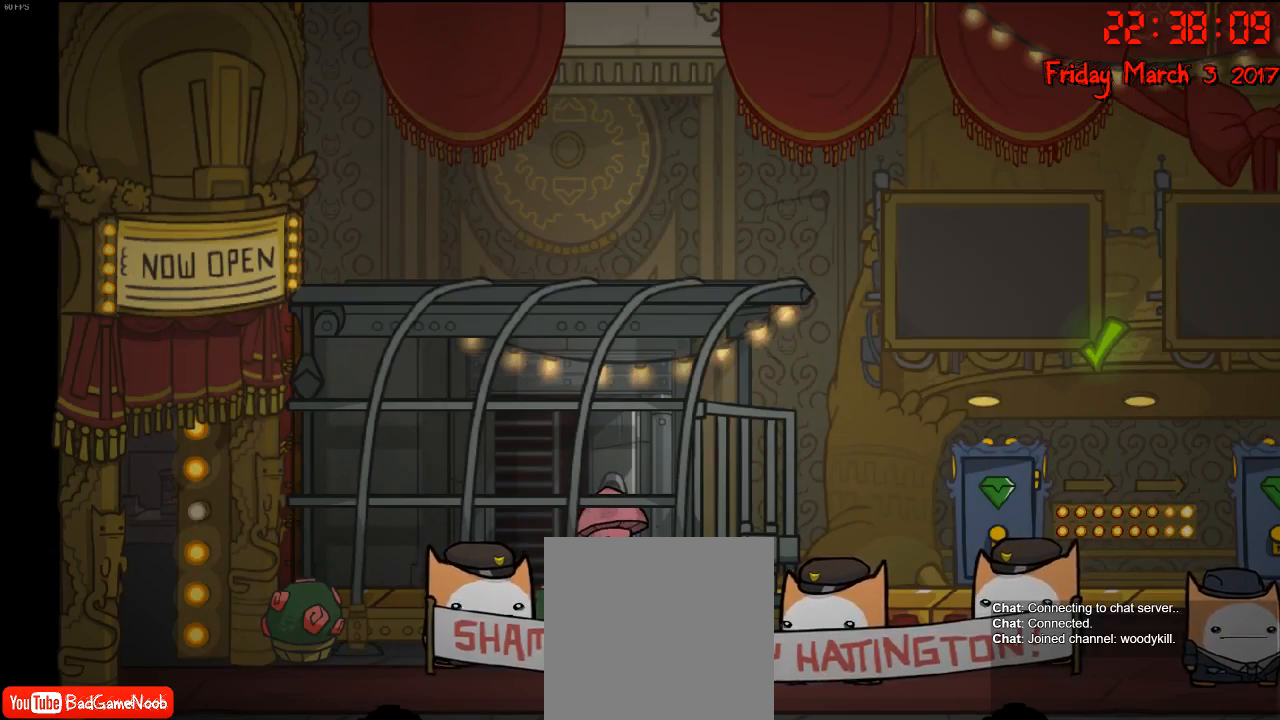
{"buttons": [], "left_stick": "right", "right_stick": "center", "events": []}
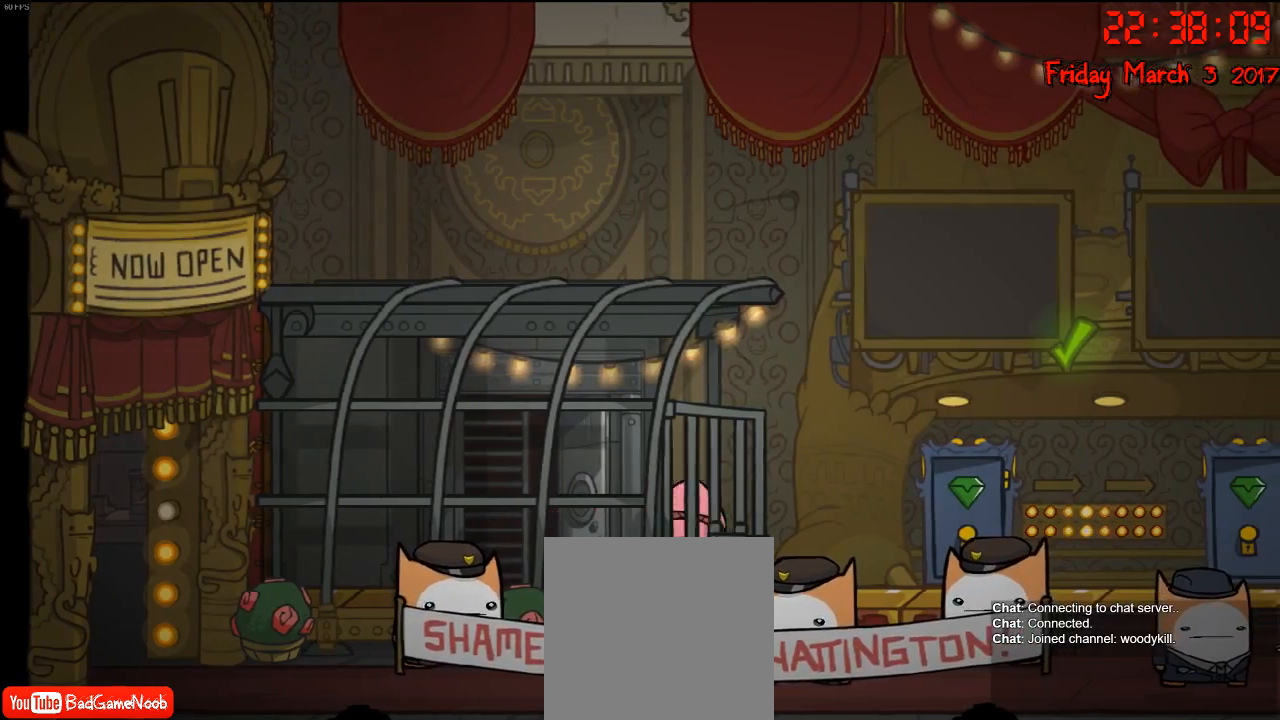
{"buttons": [], "left_stick": "left", "right_stick": "center", "events": [[467, "left_stick", "left"]]}
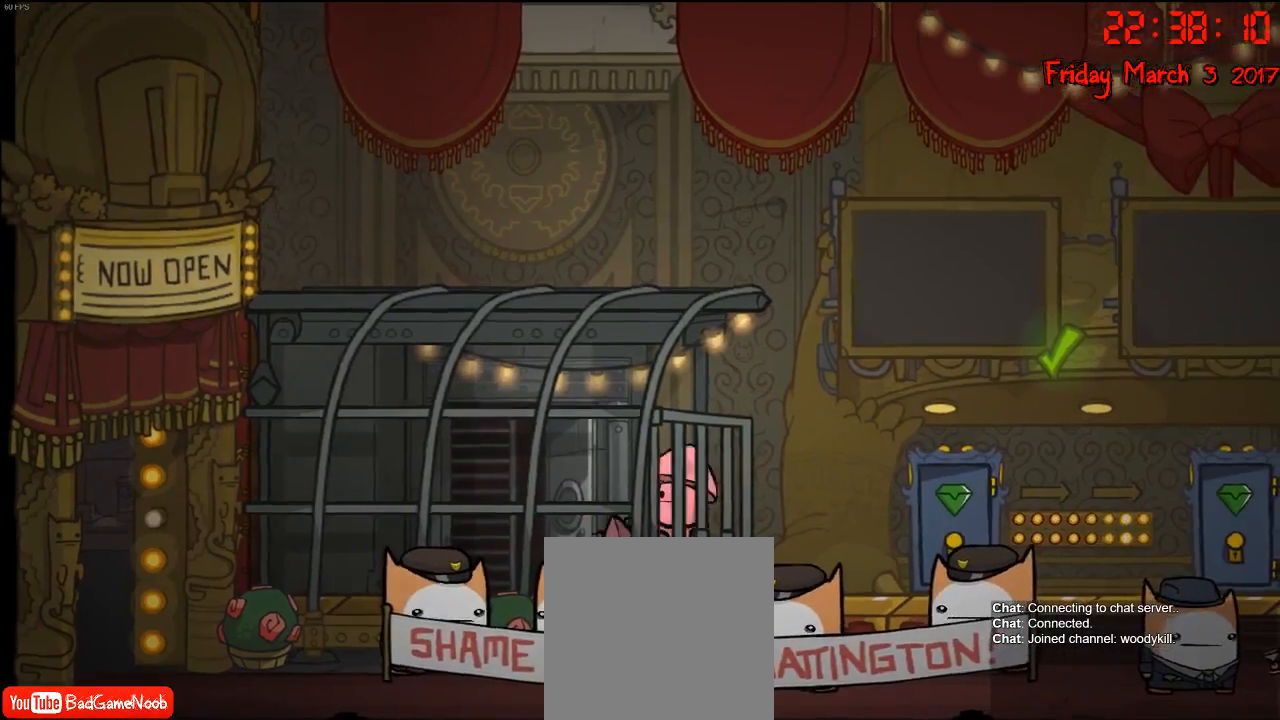
{"buttons": ["A"], "left_stick": "left", "right_stick": "center", "events": [[133, "A", "down"], [267, "A", "up"], [400, "A", "down"]]}
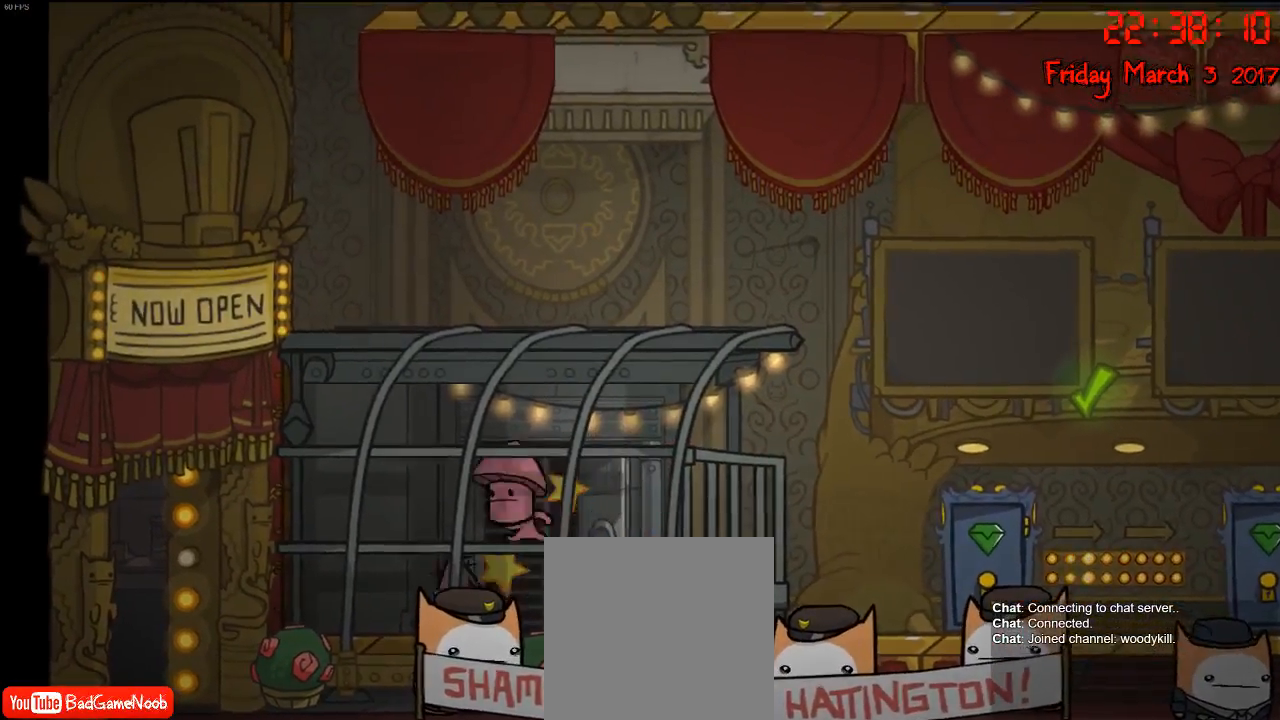
{"buttons": ["A"], "left_stick": "up-left", "right_stick": "center", "events": [[117, "A", "up"], [250, "A", "down"], [350, "left_stick", "up-left"], [383, "A", "up"], [450, "A", "down"]]}
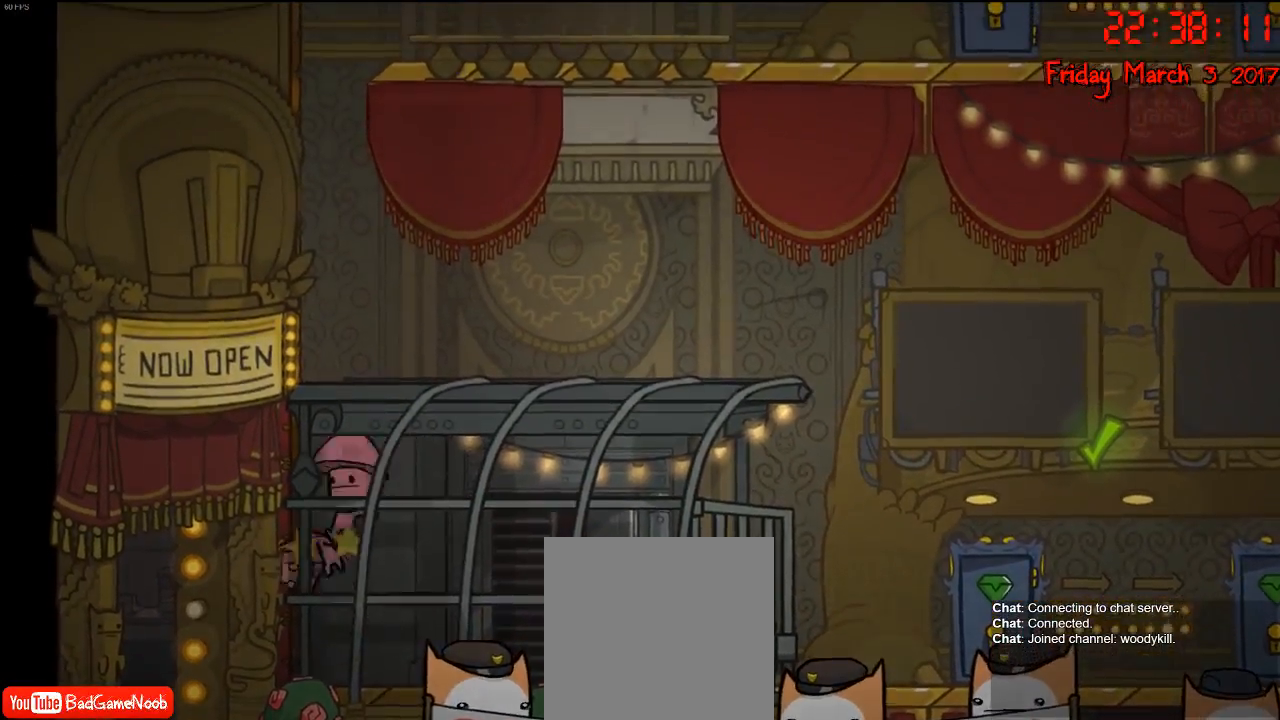
{"buttons": ["R2"], "left_stick": "up-left", "right_stick": "center", "events": [[100, "A", "up"], [167, "R2", "down"]]}
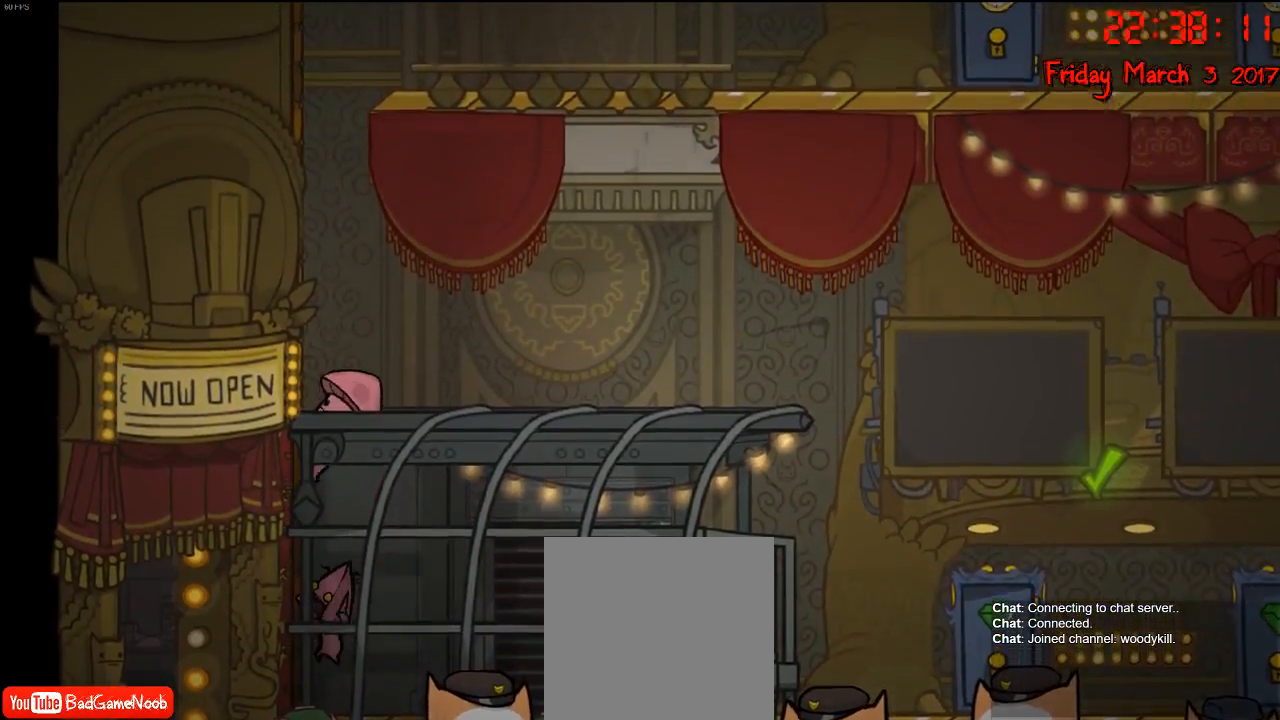
{"buttons": ["A"], "left_stick": "up-left", "right_stick": "center", "events": [[400, "A", "down"], [467, "R2", "up"]]}
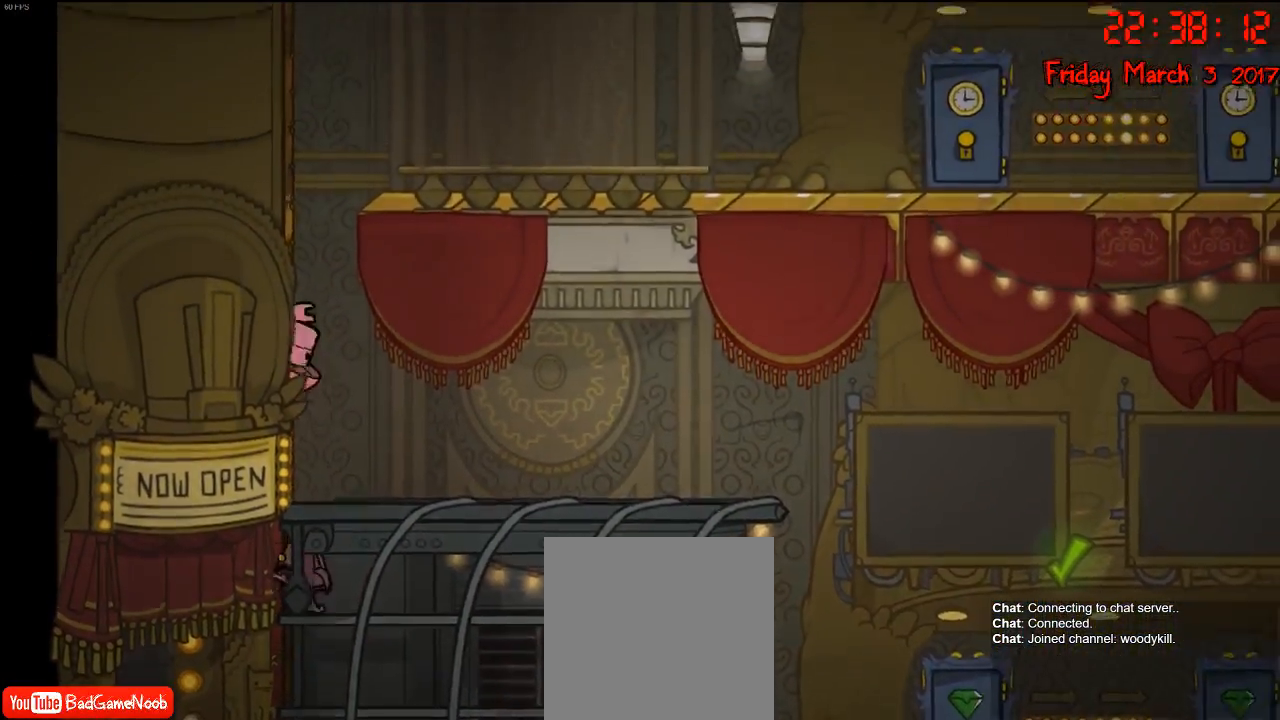
{"buttons": ["R2"], "left_stick": "up-left", "right_stick": "center", "events": [[67, "A", "up"], [150, "A", "down"], [317, "A", "up"], [367, "R2", "down"]]}
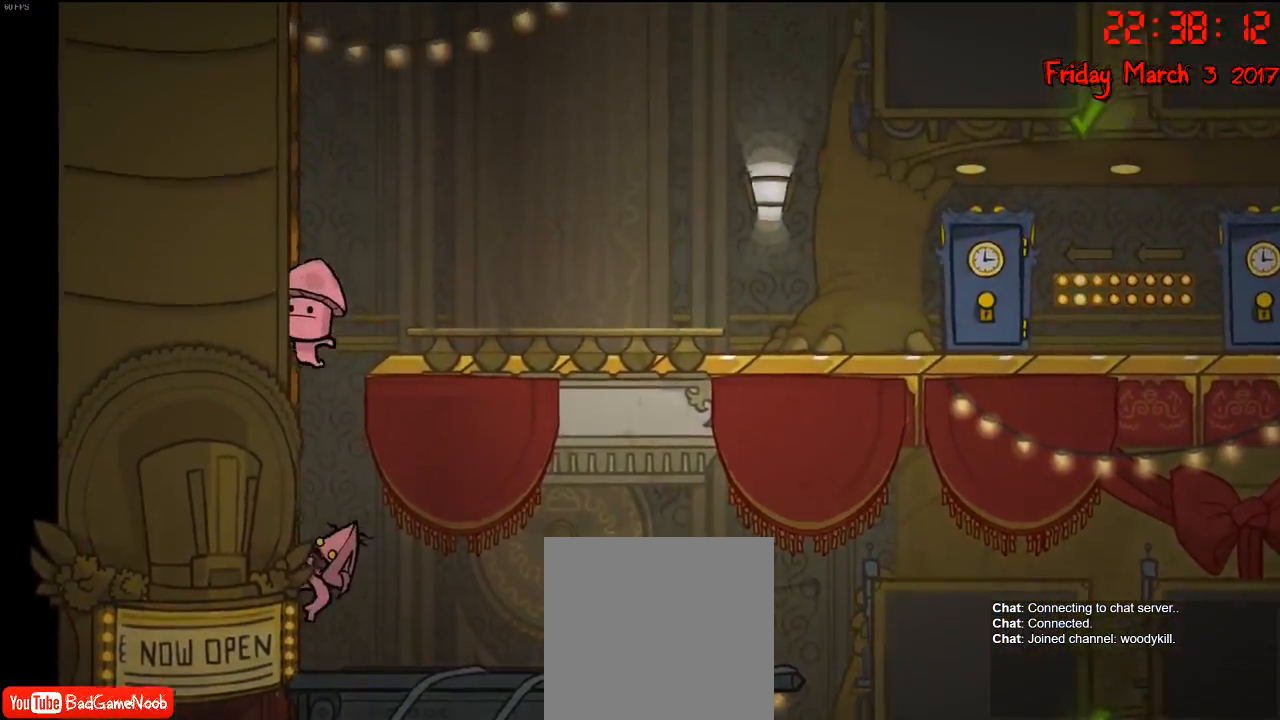
{"buttons": ["A"], "left_stick": "up-left", "right_stick": "center", "events": [[250, "A", "down"], [300, "R2", "up"], [383, "A", "up"], [483, "A", "down"]]}
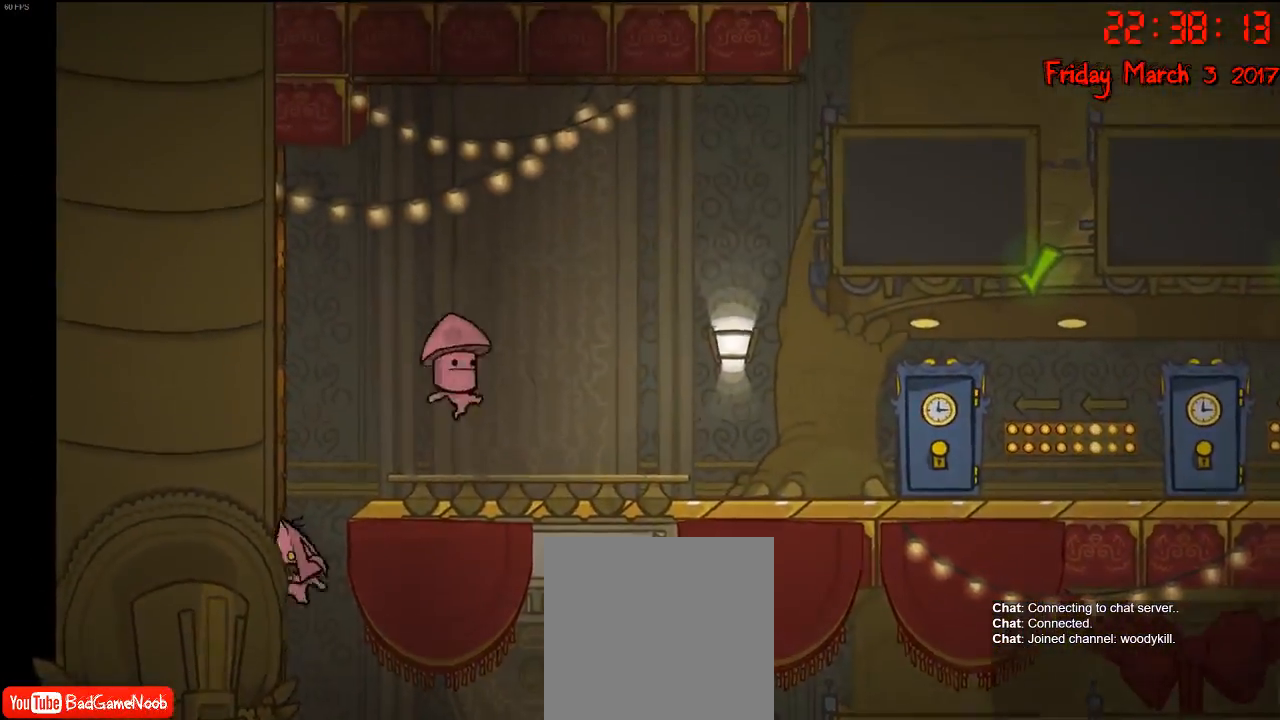
{"buttons": ["R2"], "left_stick": "up", "right_stick": "center", "events": [[183, "A", "up"], [217, "R2", "down"], [217, "left_stick", "up"]]}
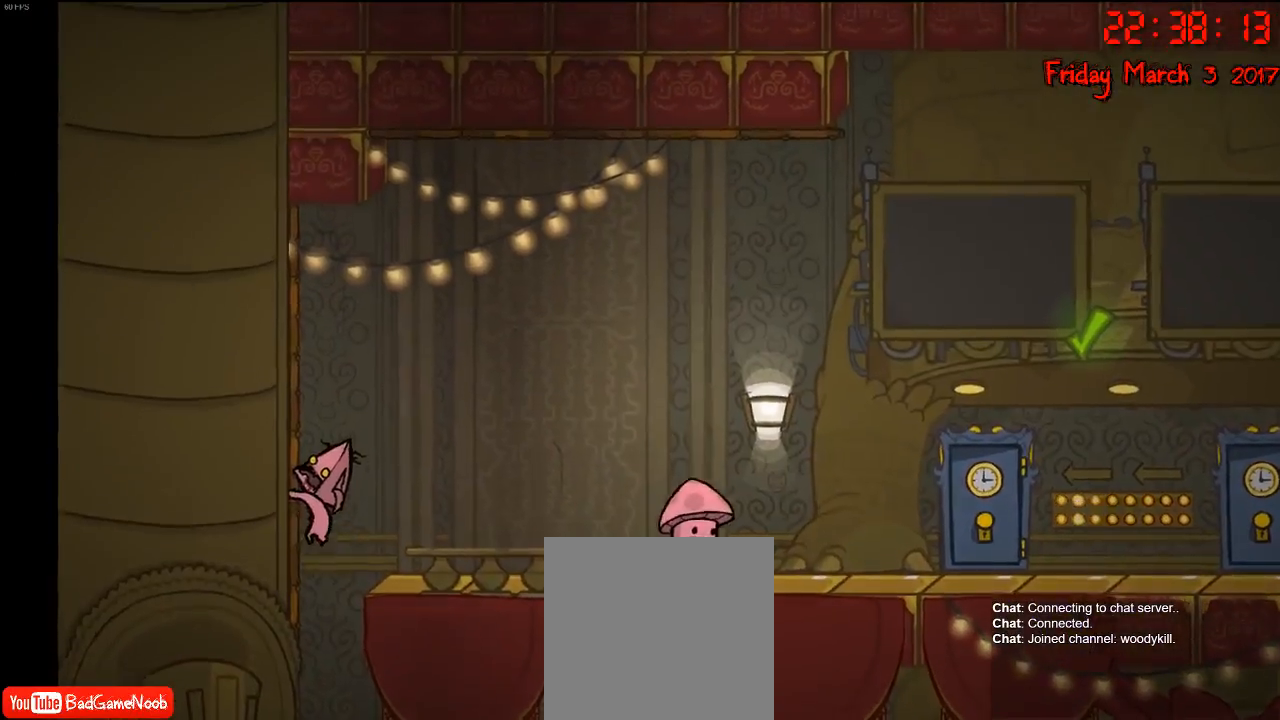
{"buttons": [], "left_stick": "right", "right_stick": "center", "events": [[50, "A", "down"], [50, "left_stick", "up-right"], [83, "R2", "up"], [183, "A", "up"], [367, "left_stick", "right"]]}
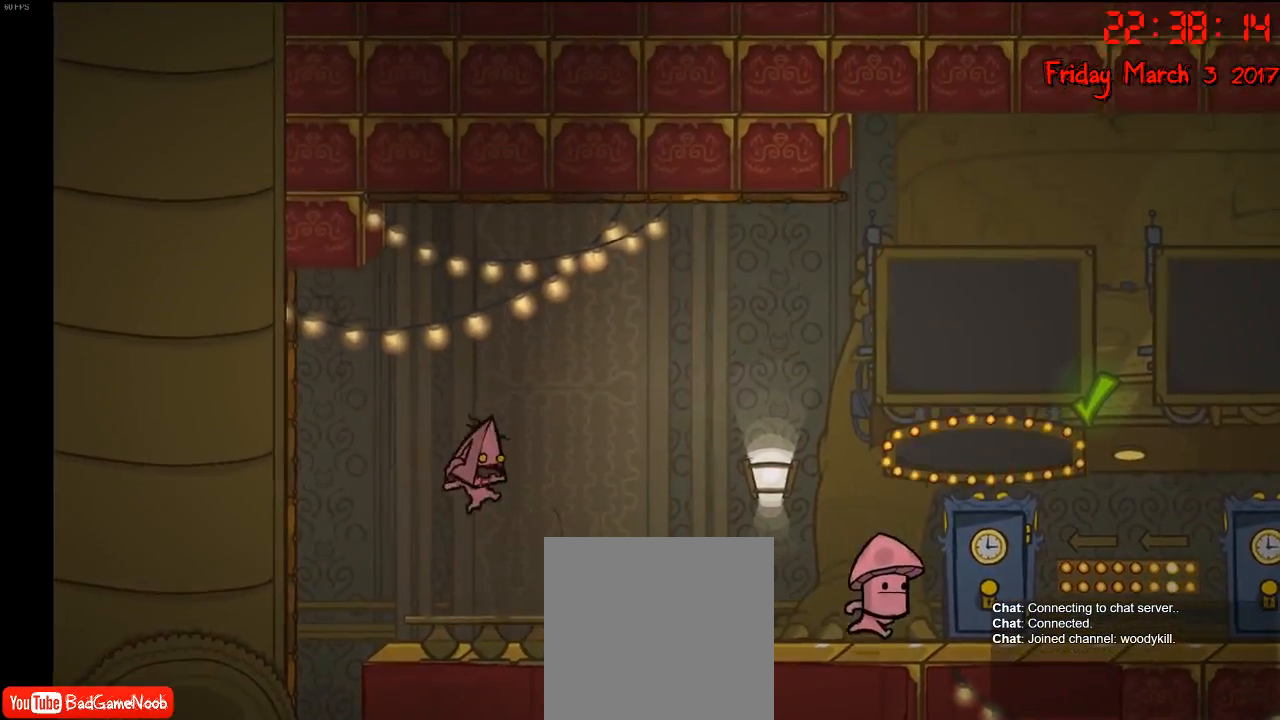
{"buttons": ["R2"], "left_stick": "right", "right_stick": "center", "events": [[33, "A", "down"], [267, "A", "up"], [367, "R2", "down"]]}
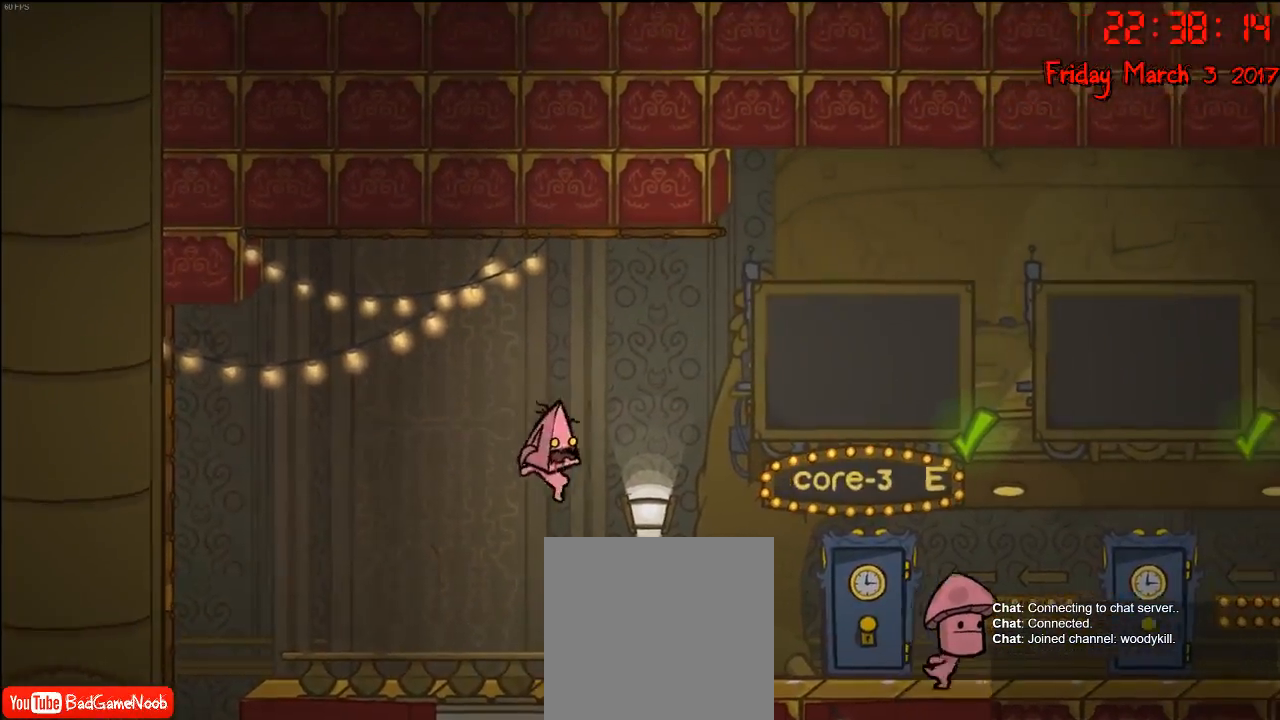
{"buttons": ["A"], "left_stick": "right", "right_stick": "center", "events": [[250, "R2", "up"], [450, "A", "down"]]}
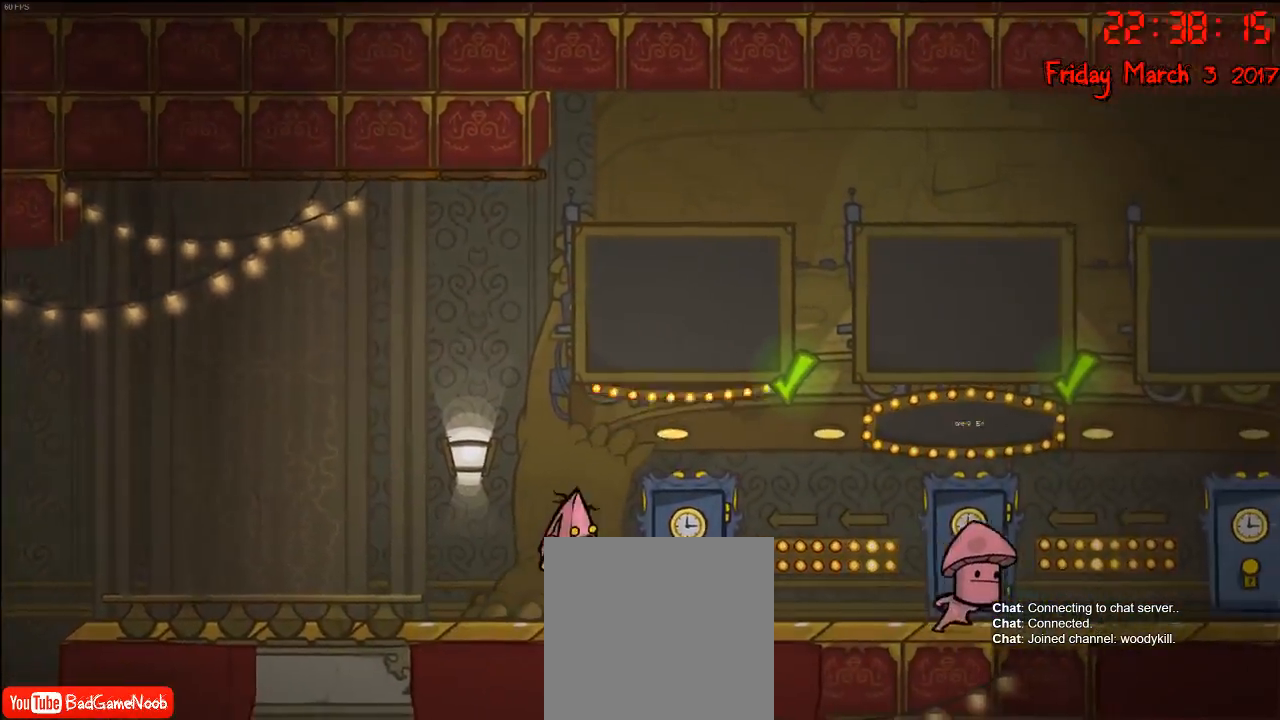
{"buttons": ["A"], "left_stick": "right", "right_stick": "center", "events": [[100, "A", "up"], [450, "A", "down"]]}
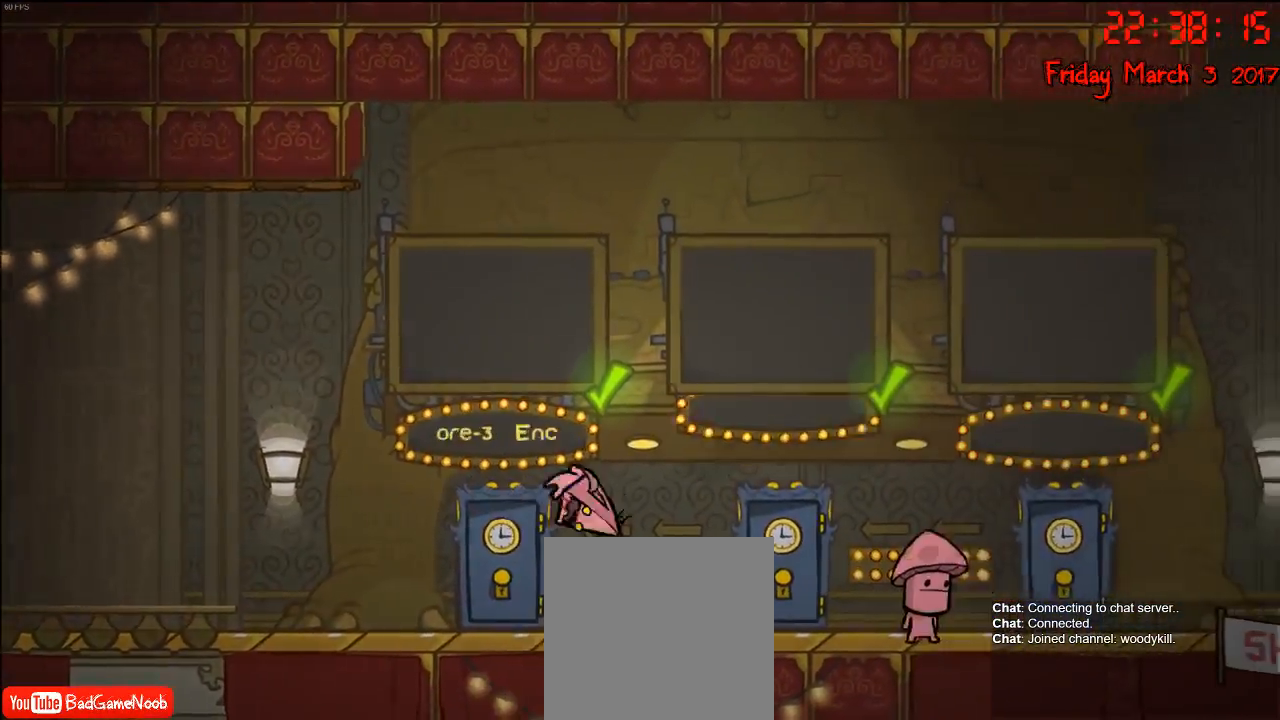
{"buttons": [], "left_stick": "right", "right_stick": "center", "events": [[133, "A", "up"]]}
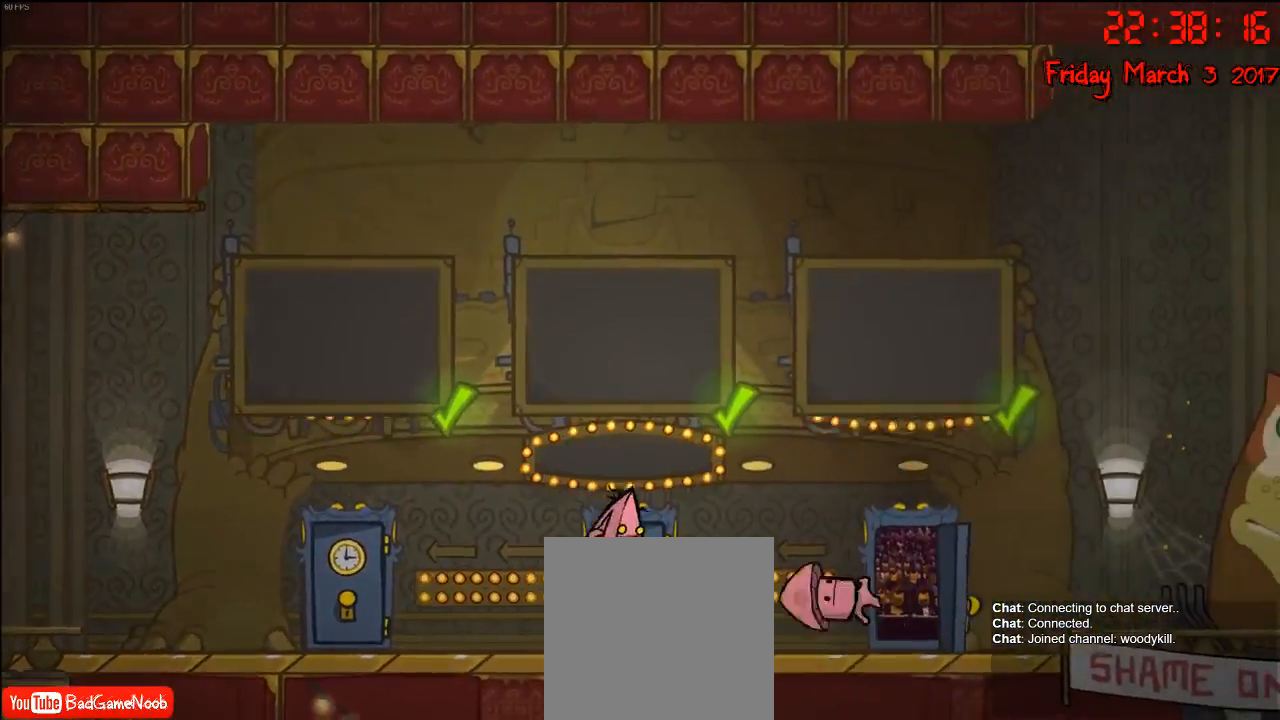
{"buttons": [], "left_stick": "right", "right_stick": "center", "events": []}
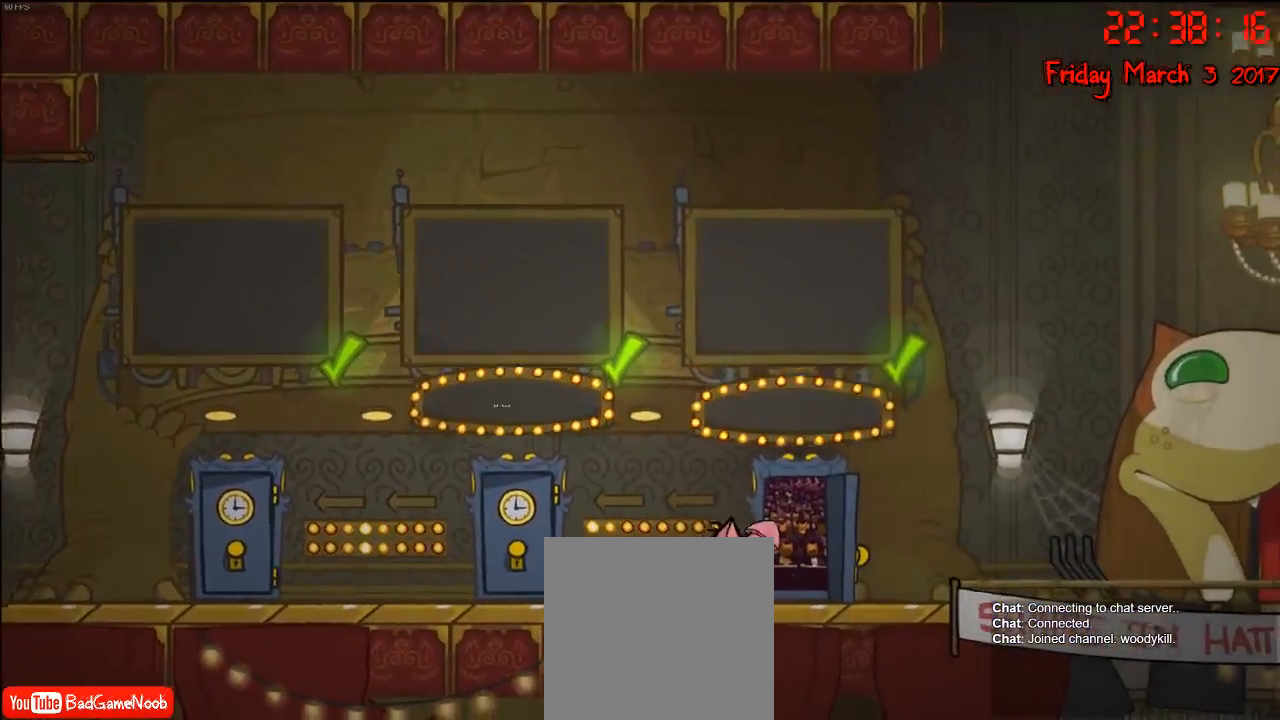
{"buttons": [], "left_stick": "center", "right_stick": "center", "events": [[117, "Y", "down"], [317, "Y", "up"], [350, "left_stick", "center"]]}